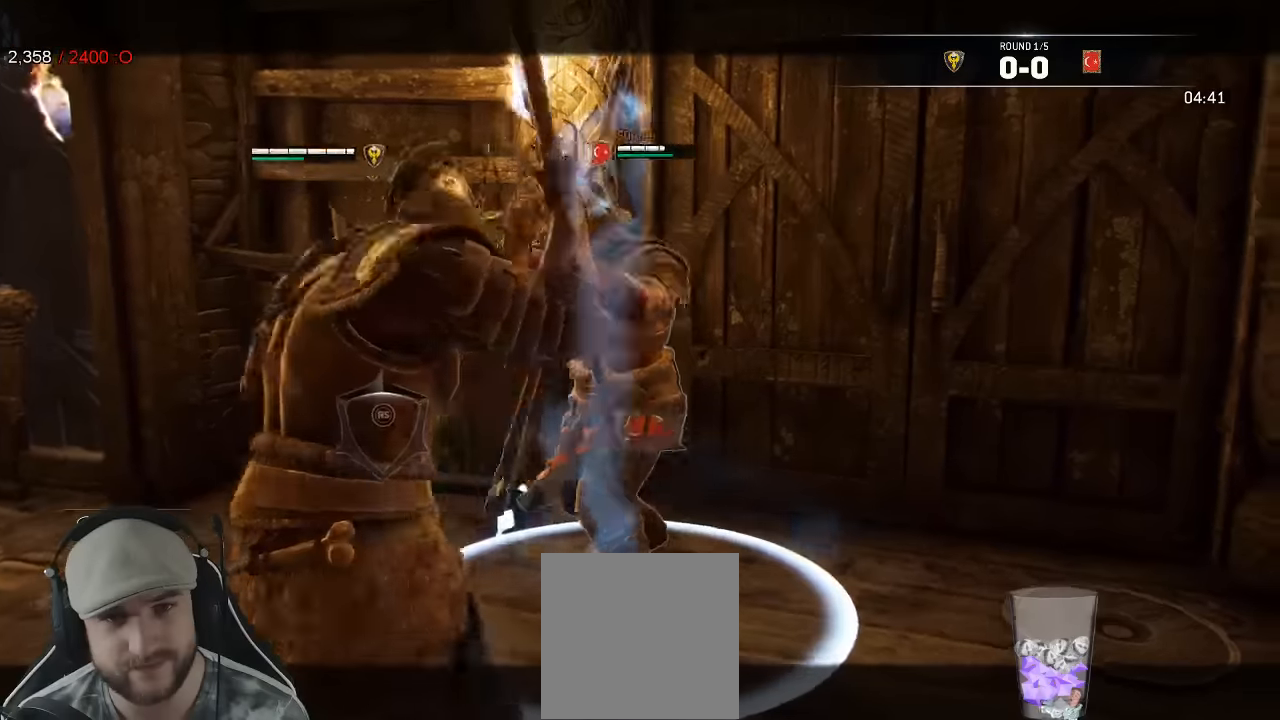
Gameplay with a controller (Xbox layout); each line is a JSON object with the inputs held at the frame after it. "events" lists button and stick changes between this image and that frame as [ms after this image, input, new state], when the widget could be followed in between.
{"buttons": ["L2"], "left_stick": "down", "right_stick": "center", "events": [[67, "R2", "up"], [200, "R3", "up"], [233, "right_stick", "center"], [317, "B", "down"], [350, "left_stick", "down"], [417, "B", "up"]]}
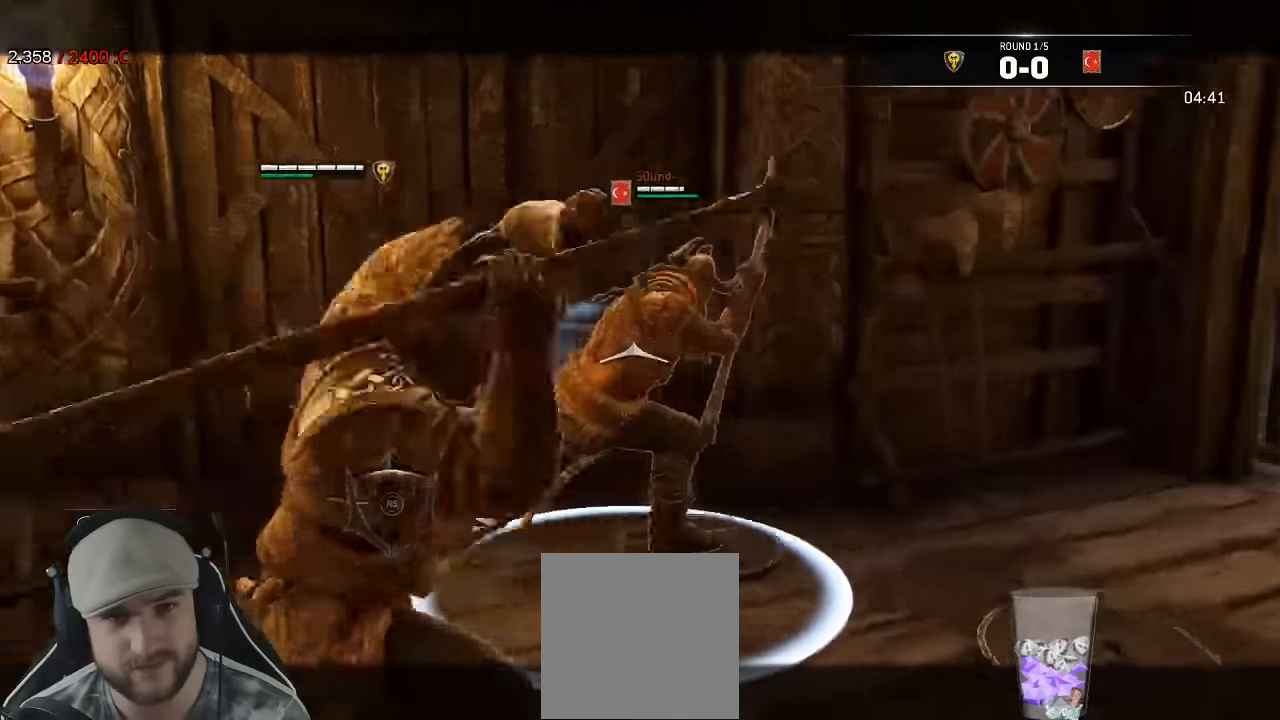
{"buttons": ["L2"], "left_stick": "up-right", "right_stick": "up-right", "events": [[83, "right_stick", "right"], [183, "R3", "down"], [183, "left_stick", "right"], [450, "left_stick", "up-right"], [500, "R3", "up"], [500, "right_stick", "up-right"]]}
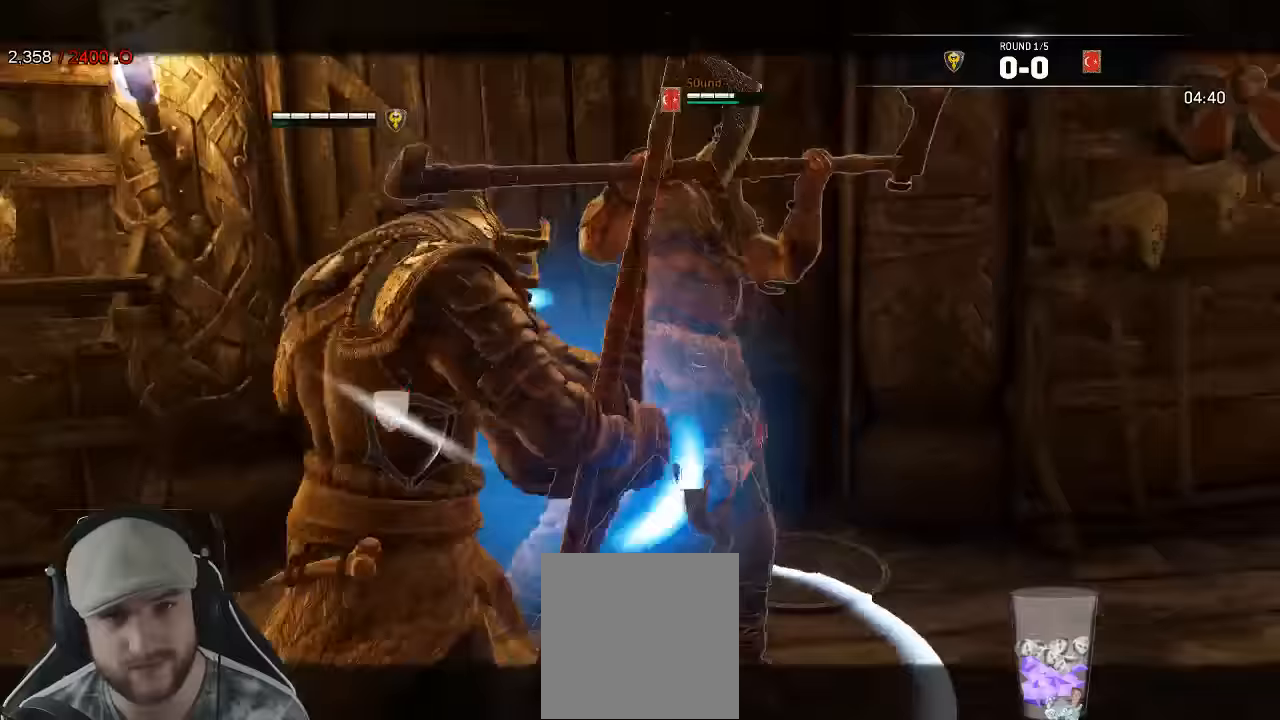
{"buttons": ["L2"], "left_stick": "down-right", "right_stick": "center"}
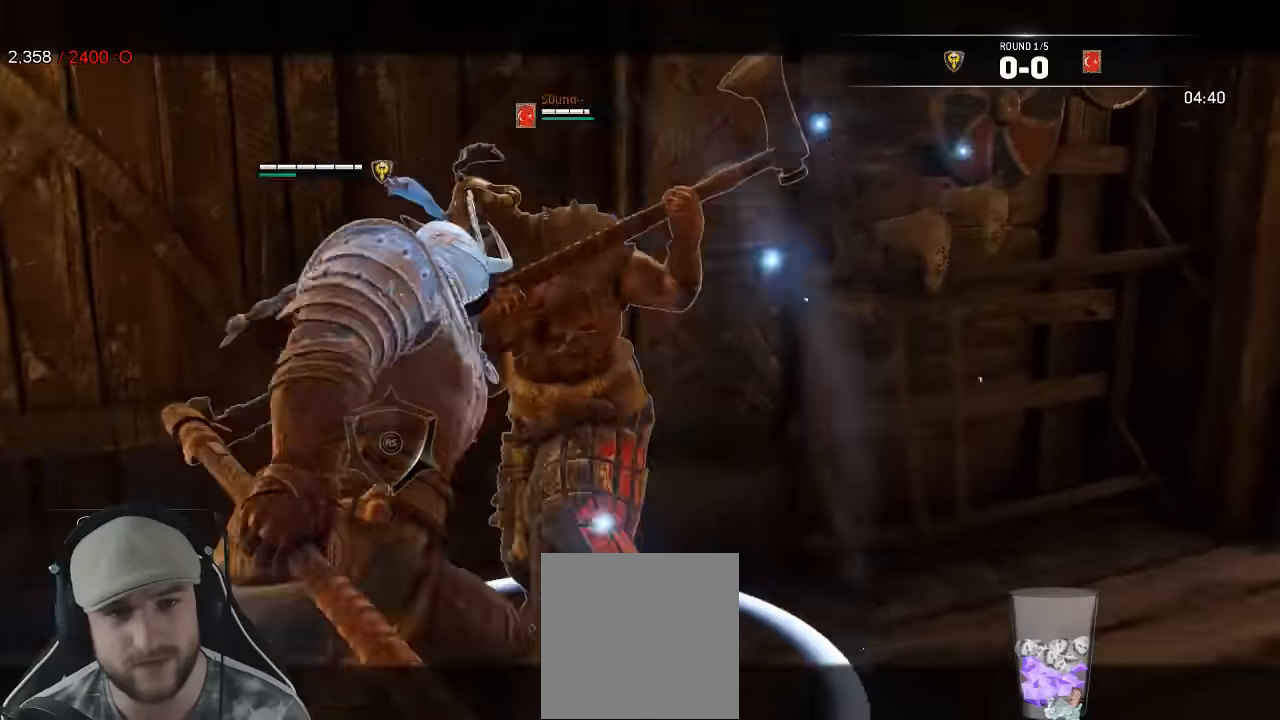
{"buttons": ["L2"], "left_stick": "down-right", "right_stick": "right", "events": [[217, "right_stick", "right"]]}
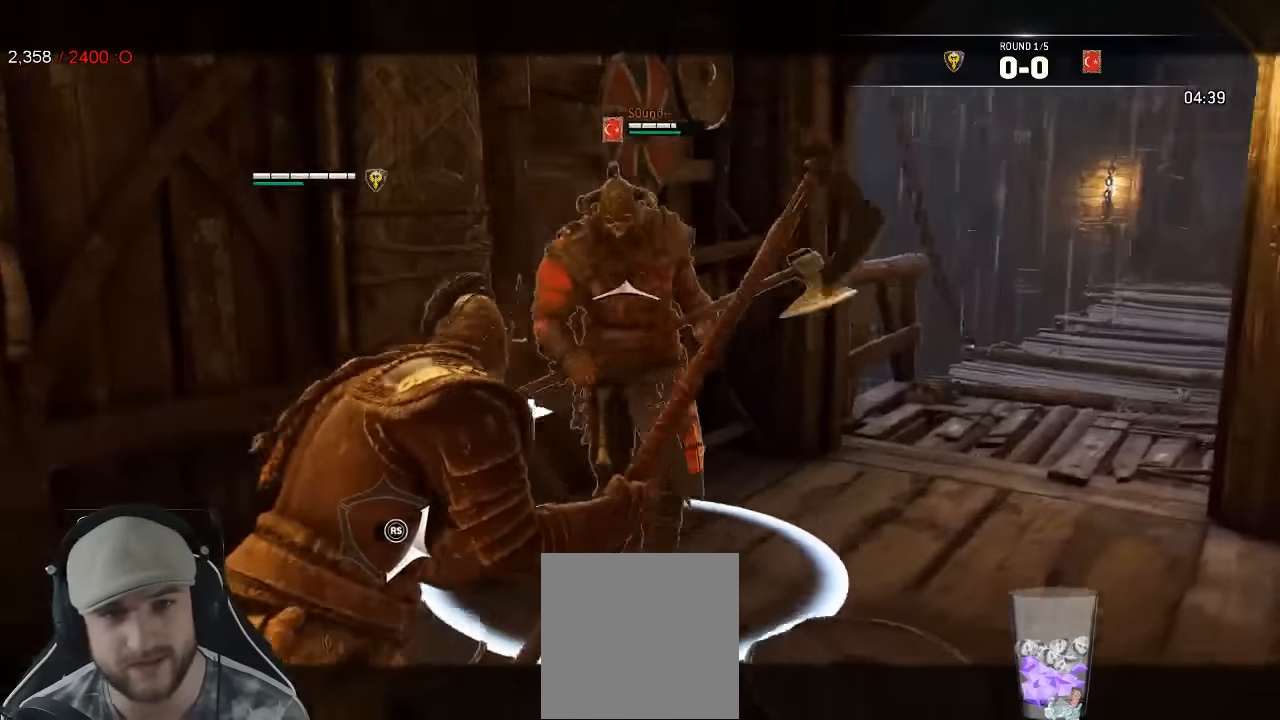
{"buttons": ["L2"], "left_stick": "up-right", "right_stick": "right"}
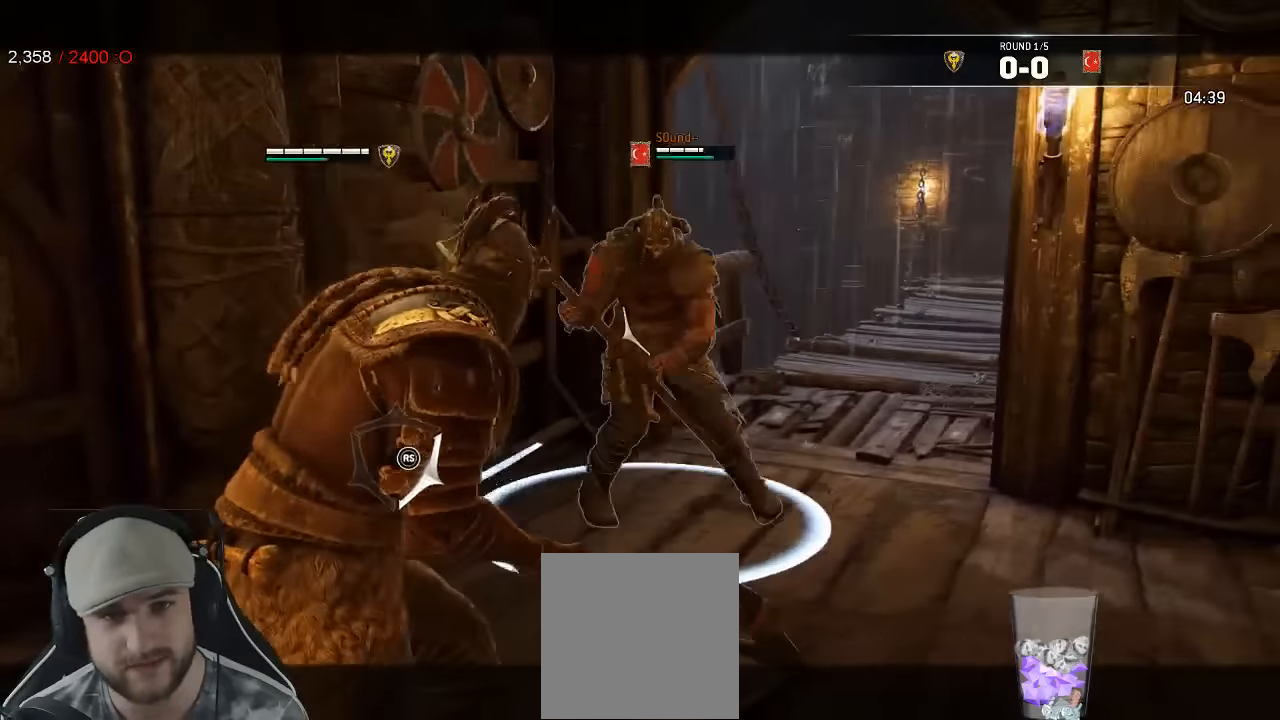
{"buttons": ["L2"], "left_stick": "up", "right_stick": "right", "events": [[83, "R1", "down"], [233, "R1", "up"], [233, "left_stick", "up"]]}
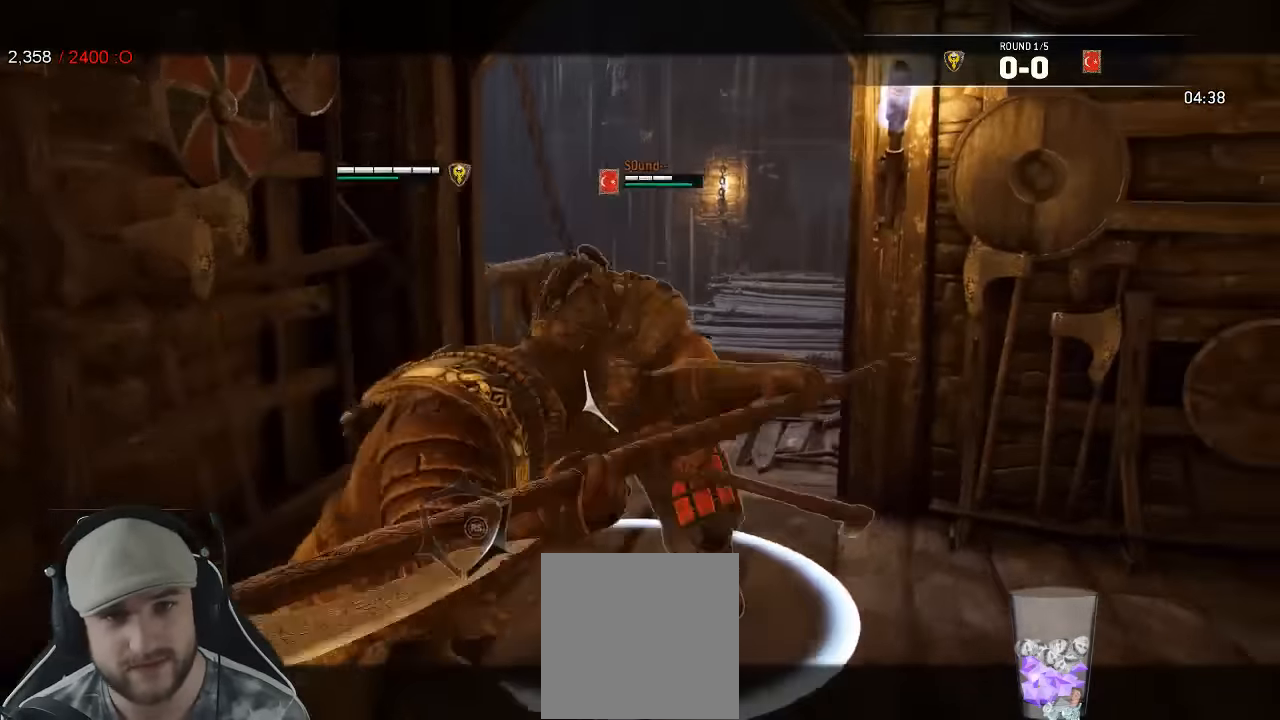
{"buttons": ["L2"], "left_stick": "right", "right_stick": "right", "events": [[117, "left_stick", "center"], [200, "right_stick", "center"], [217, "left_stick", "down"], [400, "right_stick", "right"], [433, "left_stick", "right"]]}
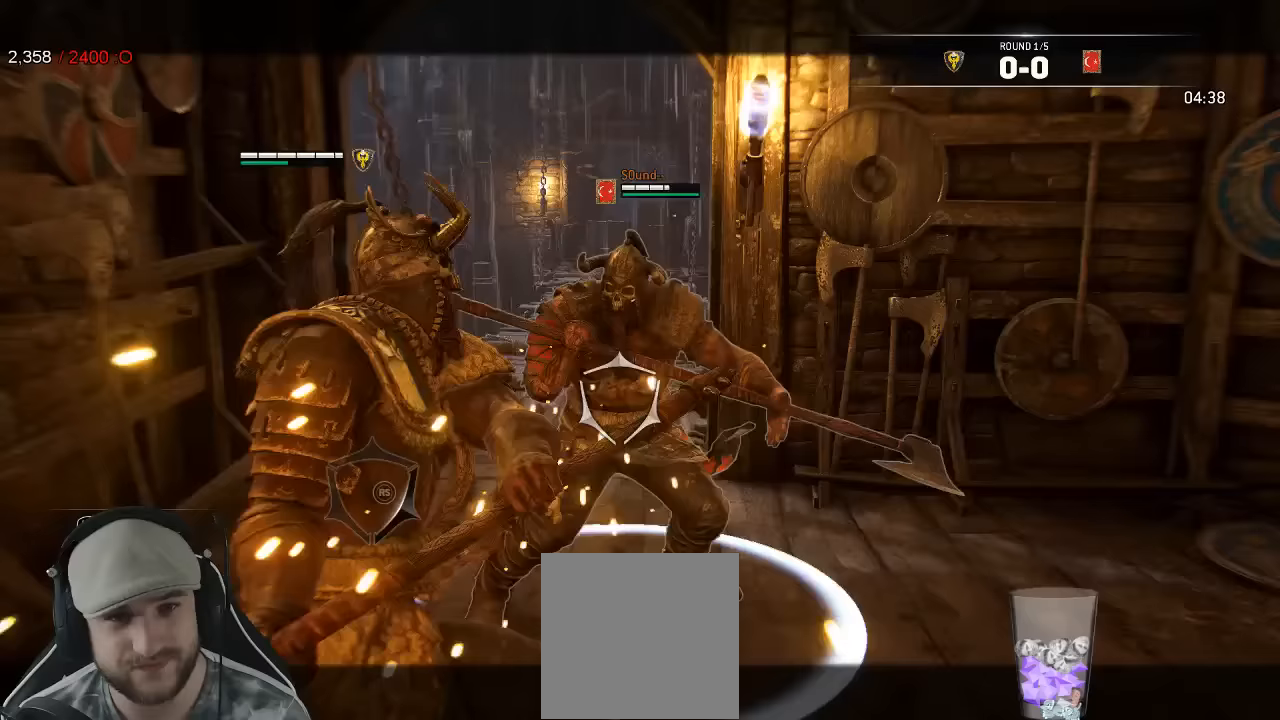
{"buttons": ["L2", "R3"], "left_stick": "up-right", "right_stick": "right", "events": [[33, "left_stick", "up-right"], [317, "R2", "down"], [350, "R3", "down"], [450, "R2", "up"]]}
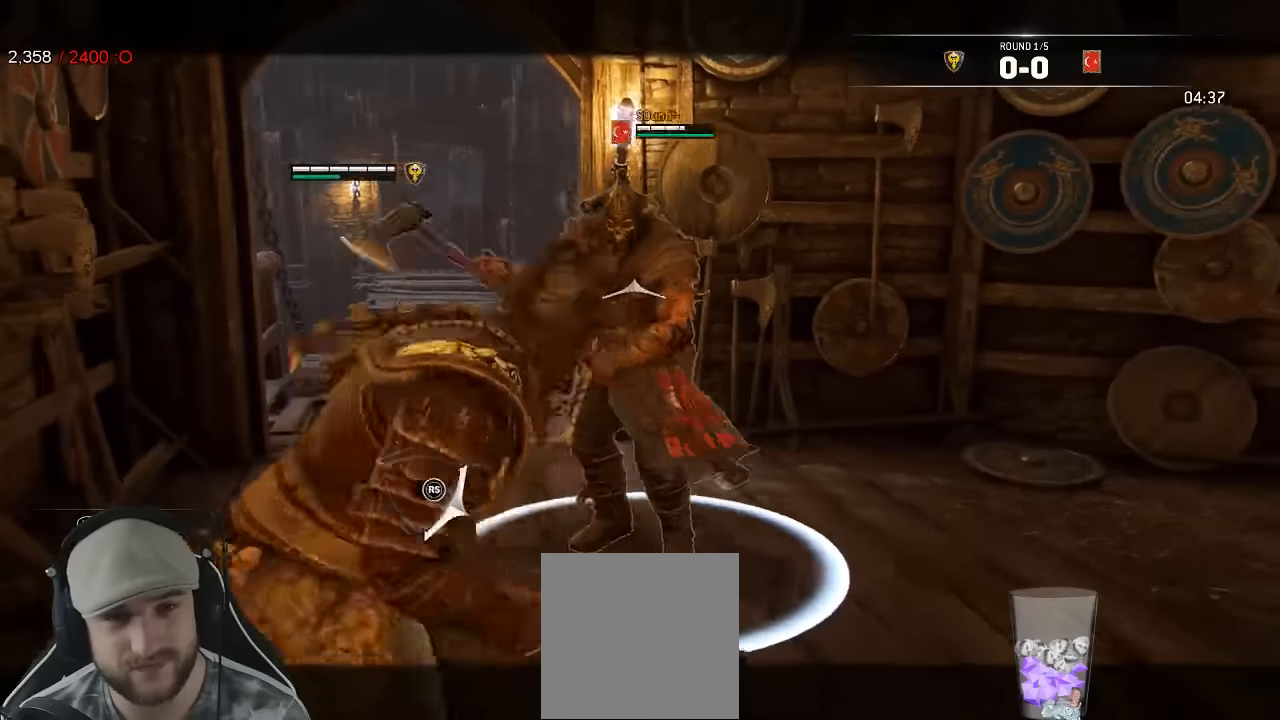
{"buttons": ["L2"], "left_stick": "up-right", "right_stick": "right", "events": [[100, "R3", "up"]]}
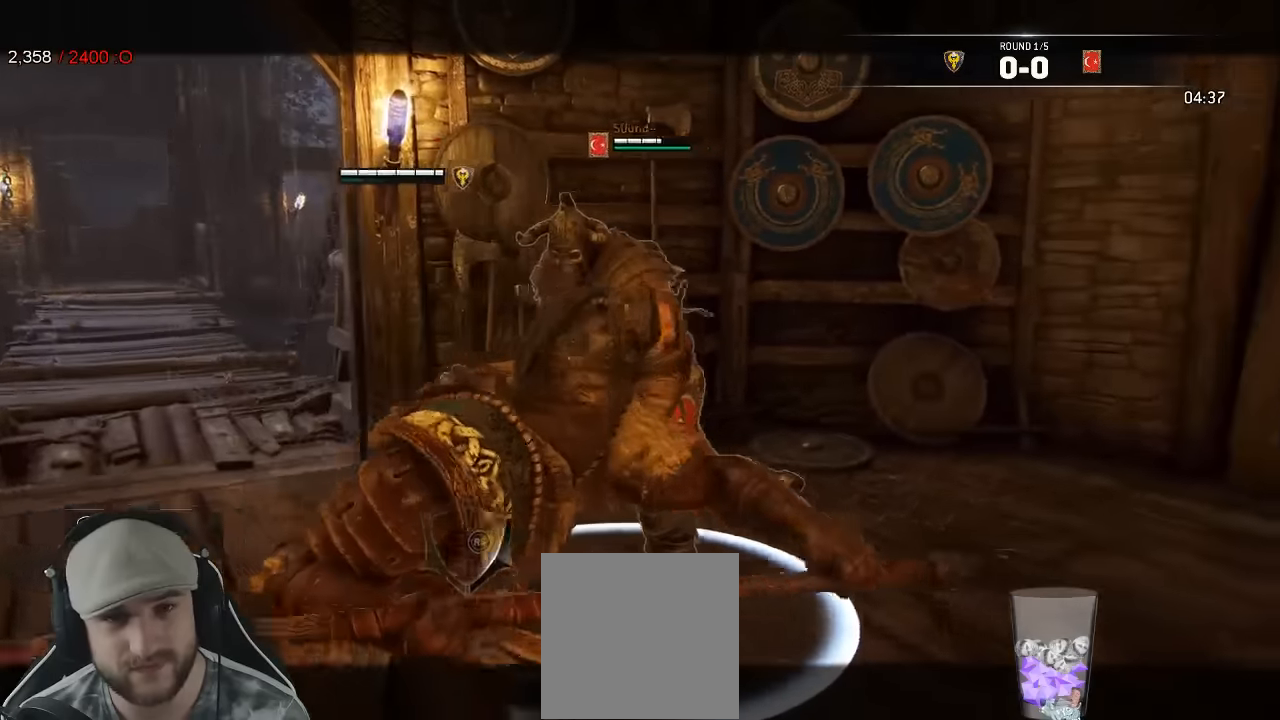
{"buttons": ["L2"], "left_stick": "down-left", "right_stick": "center", "events": [[367, "right_stick", "center"], [483, "left_stick", "down-left"]]}
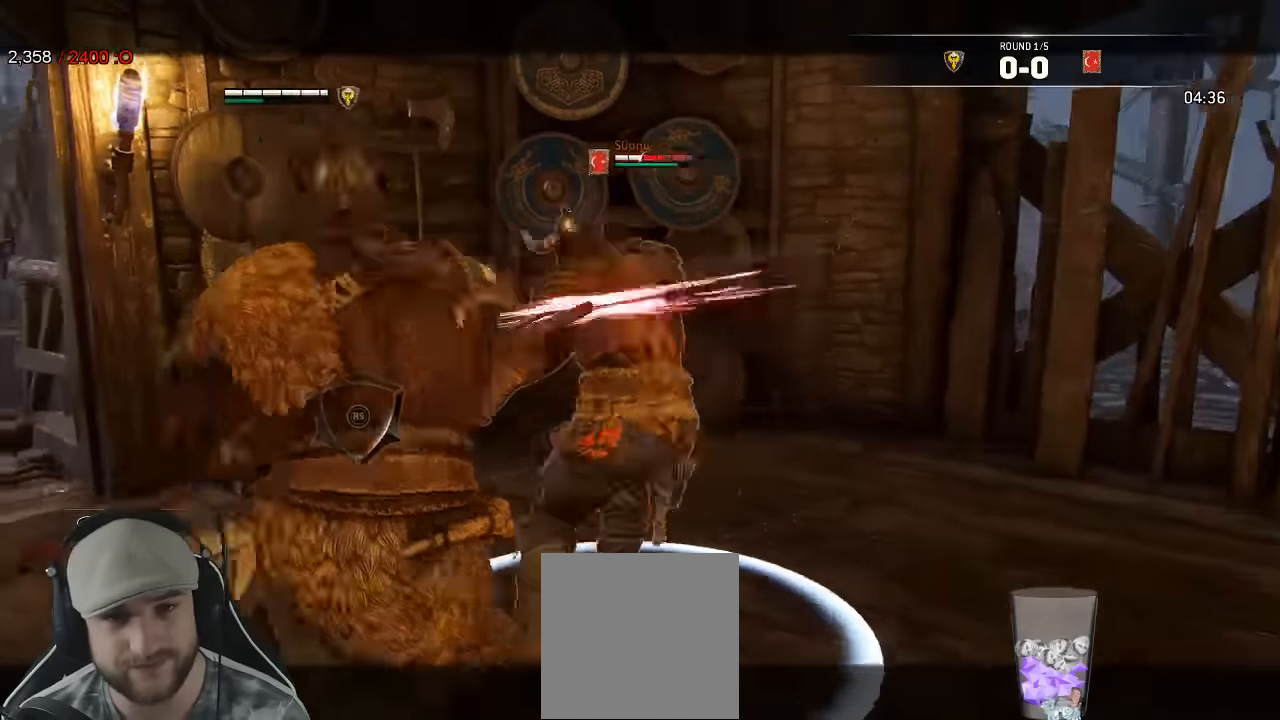
{"buttons": ["L2"], "left_stick": "up-right", "right_stick": "center", "events": [[217, "left_stick", "down-right"], [350, "left_stick", "right"], [467, "left_stick", "up-right"]]}
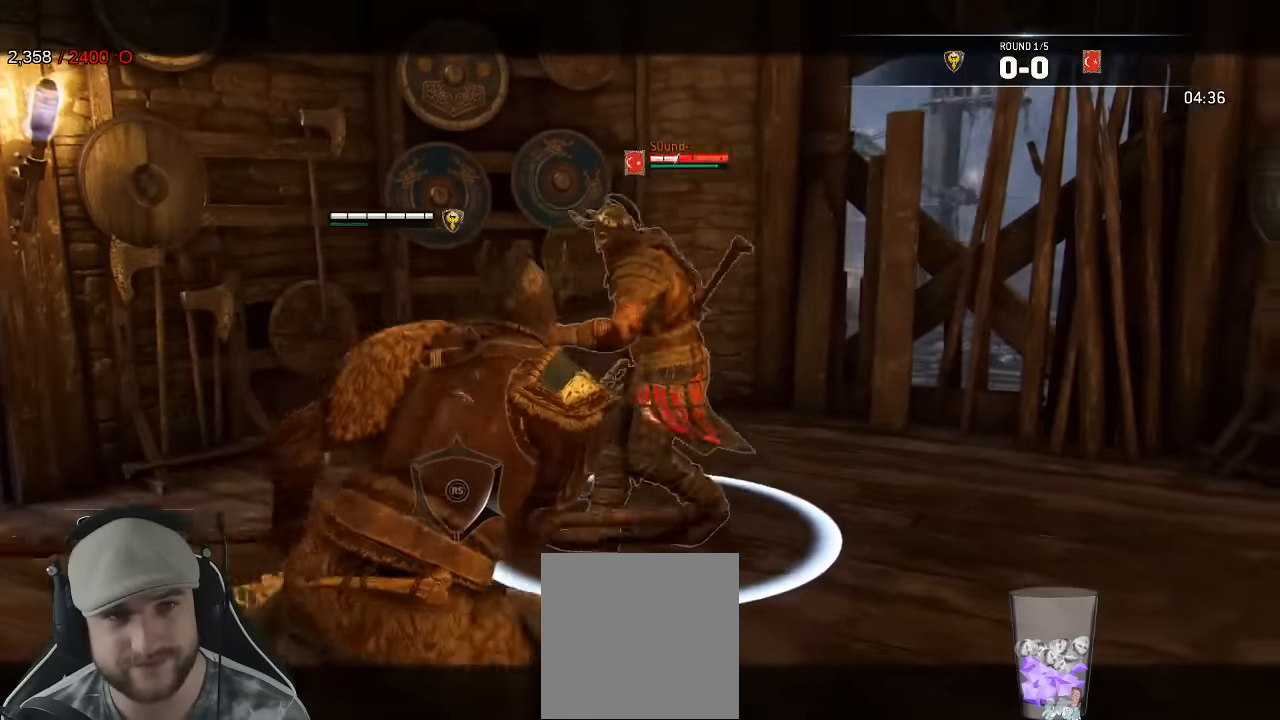
{"buttons": ["L2"], "left_stick": "up", "right_stick": "right", "events": [[317, "right_stick", "right"], [417, "left_stick", "up"]]}
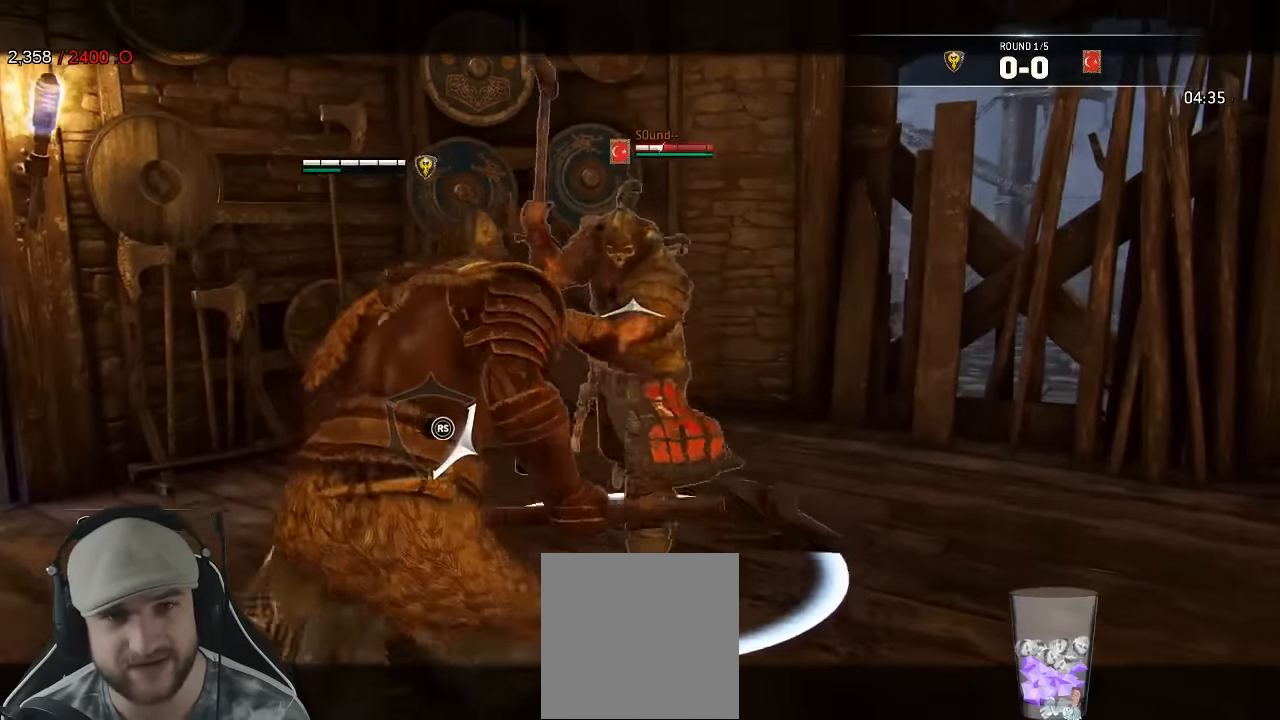
{"buttons": ["L2"], "left_stick": "left", "right_stick": "right", "events": [[117, "left_stick", "down-left"], [417, "left_stick", "left"]]}
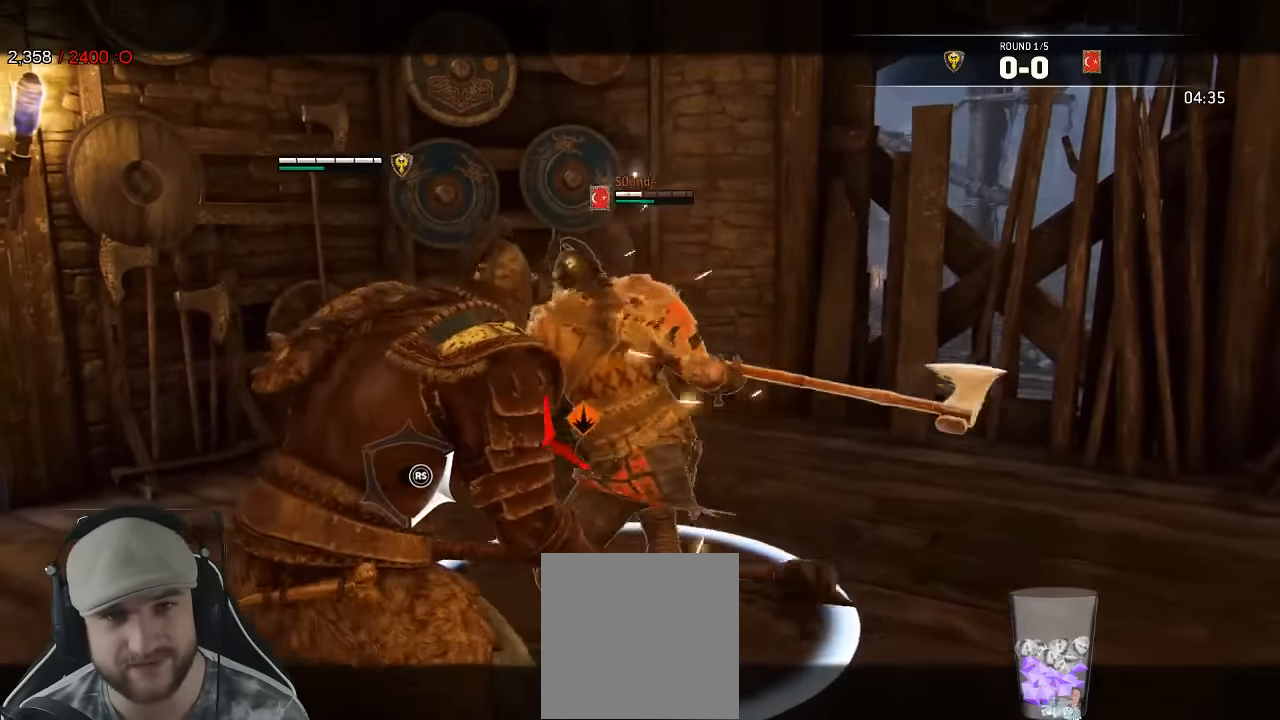
{"buttons": ["L2"], "left_stick": "up-left", "right_stick": "left", "events": [[133, "right_stick", "left"], [217, "R3", "down"], [267, "R2", "down"], [350, "left_stick", "up-left"], [417, "R2", "up"], [467, "R3", "up"]]}
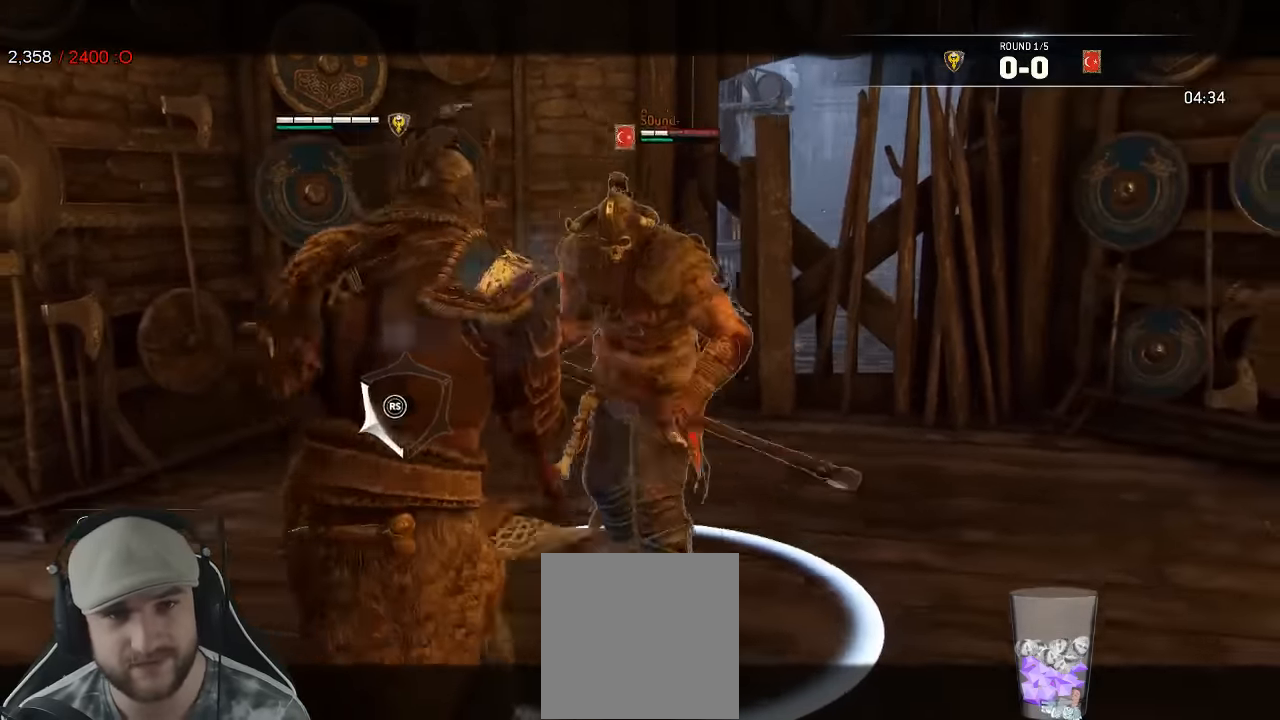
{"buttons": ["L2"], "left_stick": "left", "right_stick": "left", "events": [[17, "right_stick", "center"], [100, "B", "down"], [183, "left_stick", "center"], [217, "B", "up"], [267, "left_stick", "left"], [283, "right_stick", "left"]]}
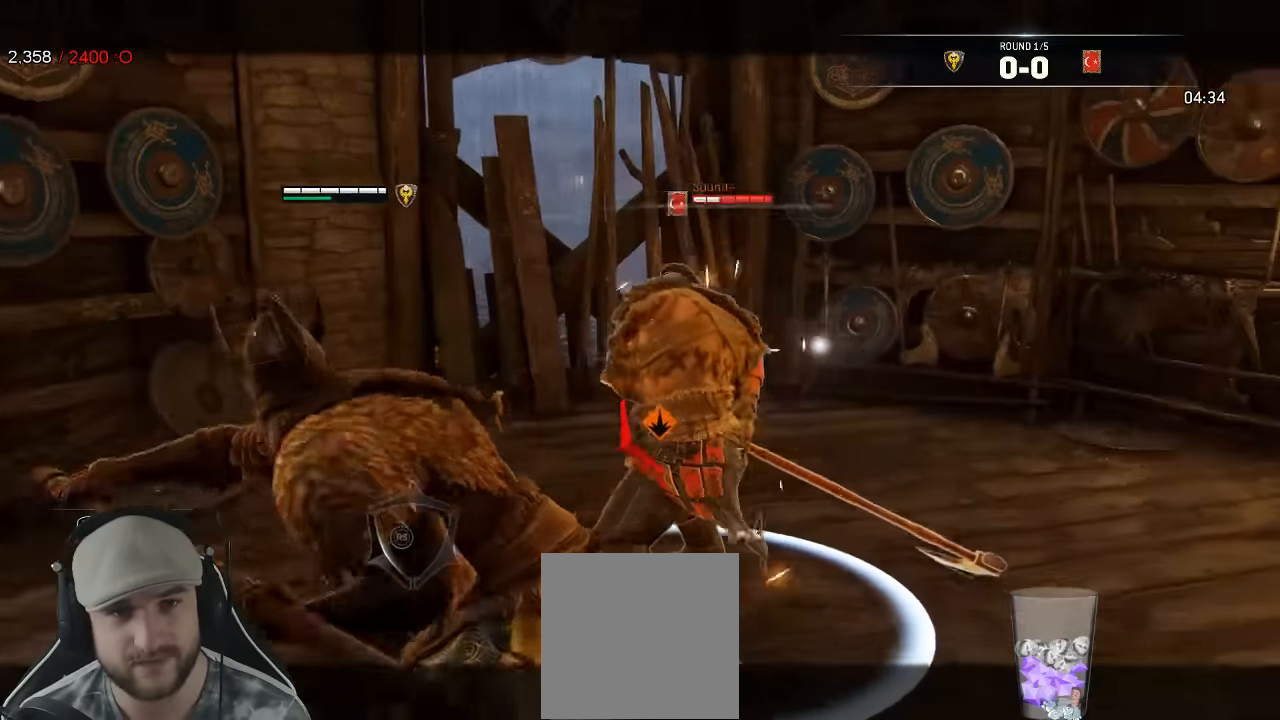
{"buttons": ["L2", "R3"], "left_stick": "left", "right_stick": "left", "events": [[117, "R3", "down"], [133, "R2", "down"], [317, "R2", "up"]]}
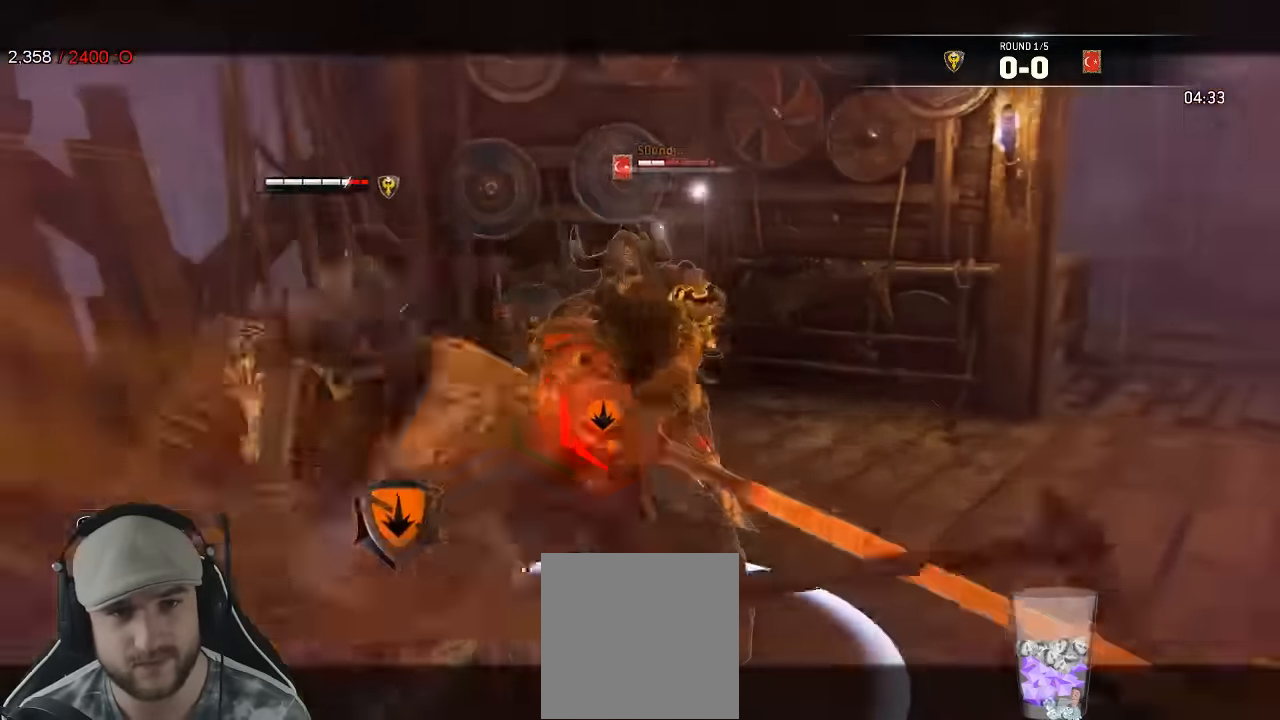
{"buttons": ["L2"], "left_stick": "right", "right_stick": "center"}
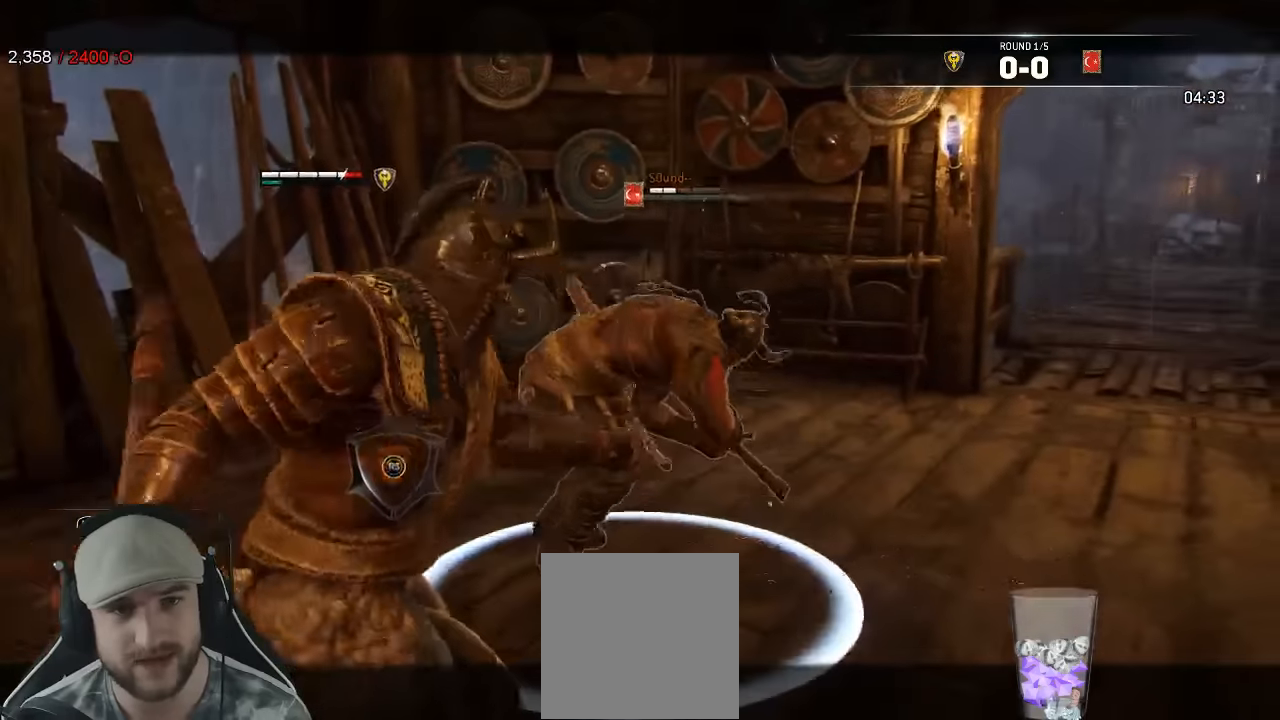
{"buttons": ["L2"], "left_stick": "up-right", "right_stick": "right", "events": [[50, "left_stick", "up-right"], [450, "right_stick", "right"]]}
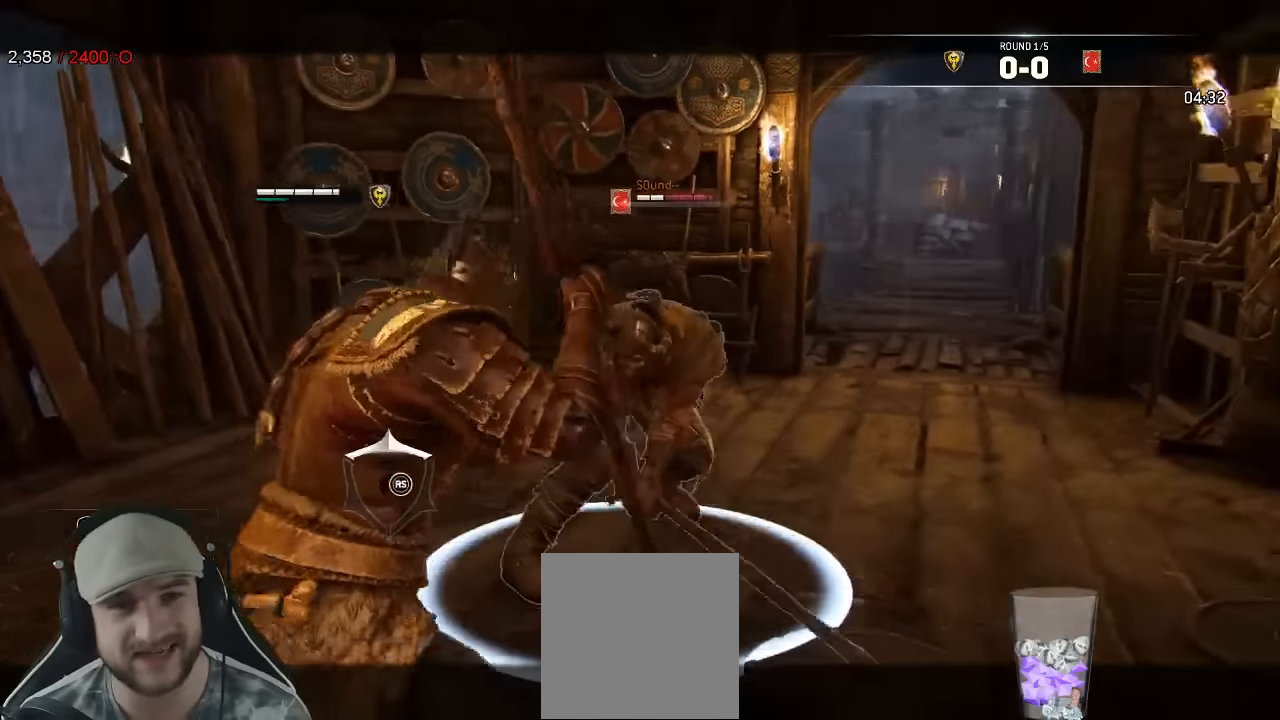
{"buttons": ["L2", "R1"], "left_stick": "down-right", "right_stick": "right", "events": [[66, "left_stick", "down-right"], [433, "R1", "down"]]}
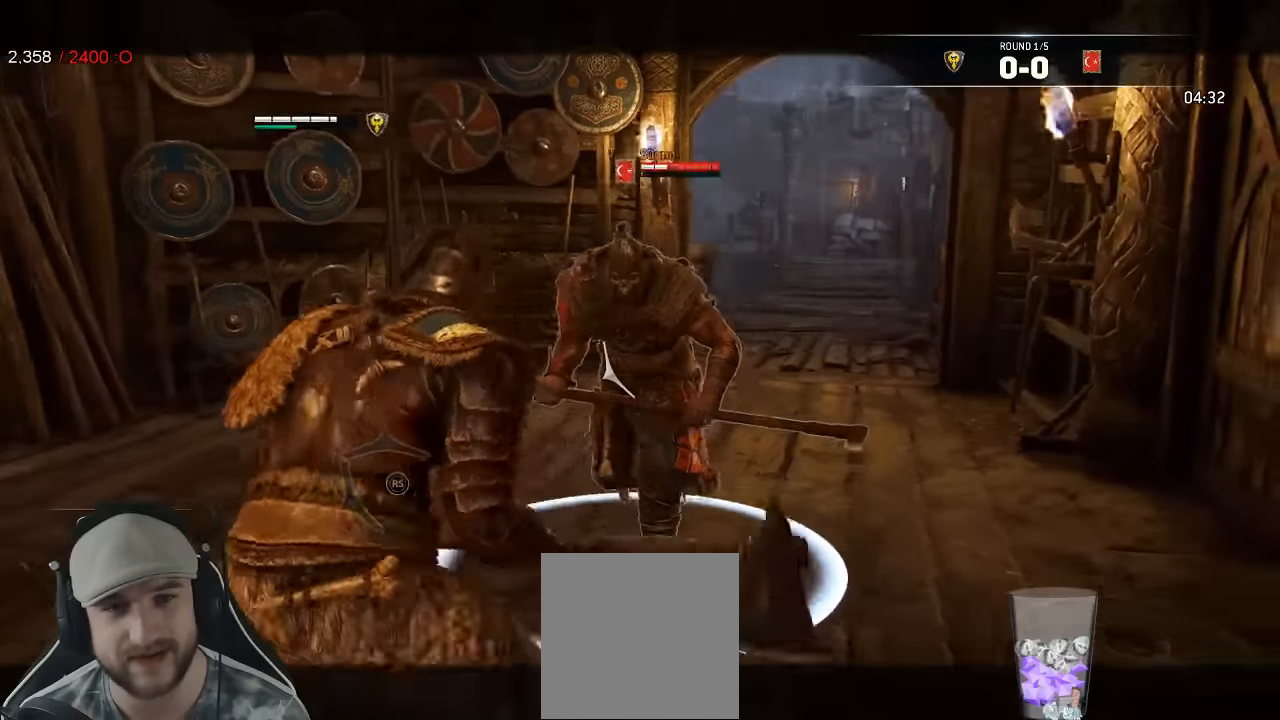
{"buttons": ["L2"], "left_stick": "down-right", "right_stick": "center"}
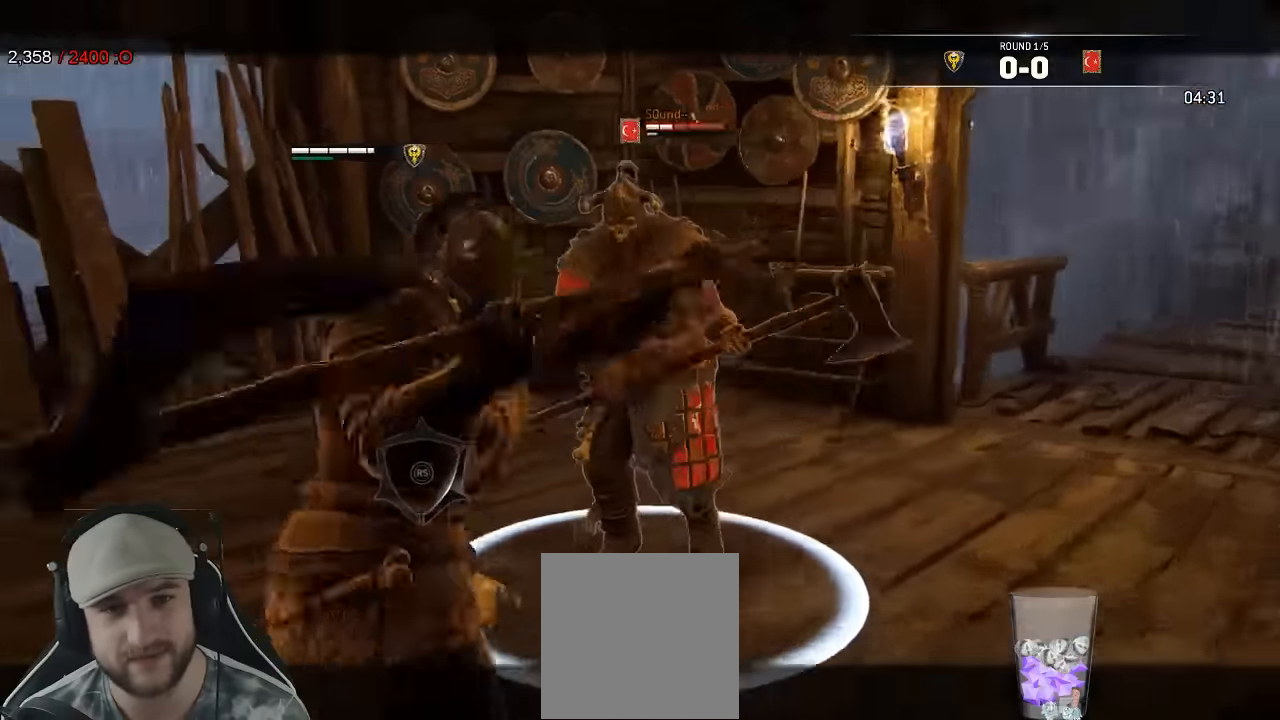
{"buttons": ["L2"], "left_stick": "left", "right_stick": "center", "events": [[133, "R1", "down"], [133, "R2", "down"], [200, "left_stick", "down-left"], [266, "R1", "up"], [283, "R2", "up"], [283, "left_stick", "left"]]}
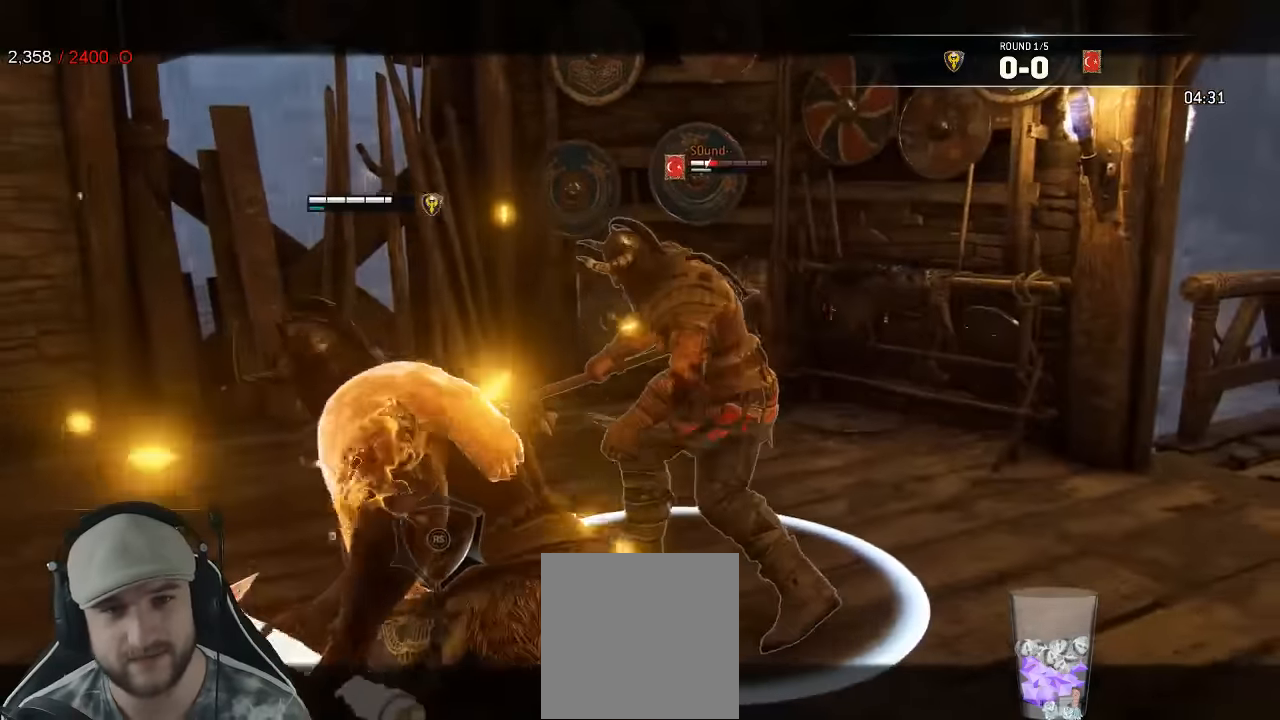
{"buttons": ["L2"], "left_stick": "left", "right_stick": "center", "events": []}
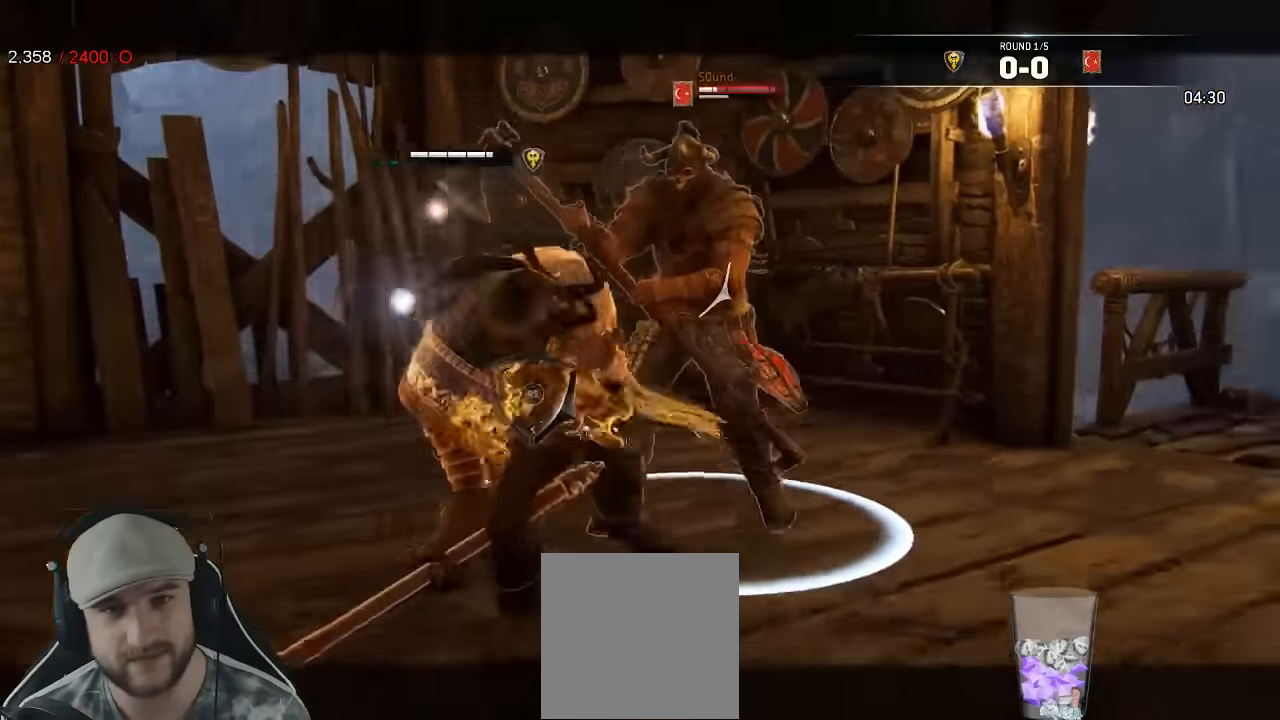
{"buttons": ["L2"], "left_stick": "left", "right_stick": "center", "events": []}
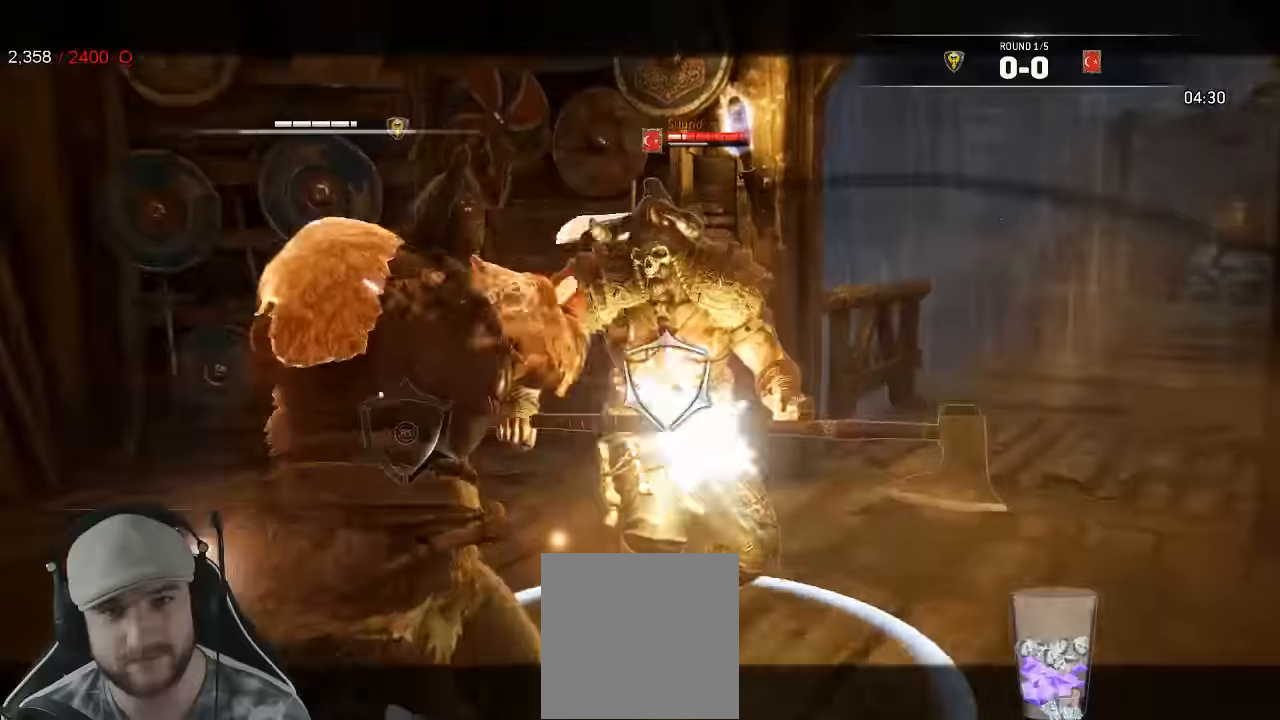
{"buttons": ["L2"], "left_stick": "center", "right_stick": "center", "events": [[66, "left_stick", "center"], [83, "X", "down"], [183, "X", "up"], [366, "X", "down"], [450, "X", "up"]]}
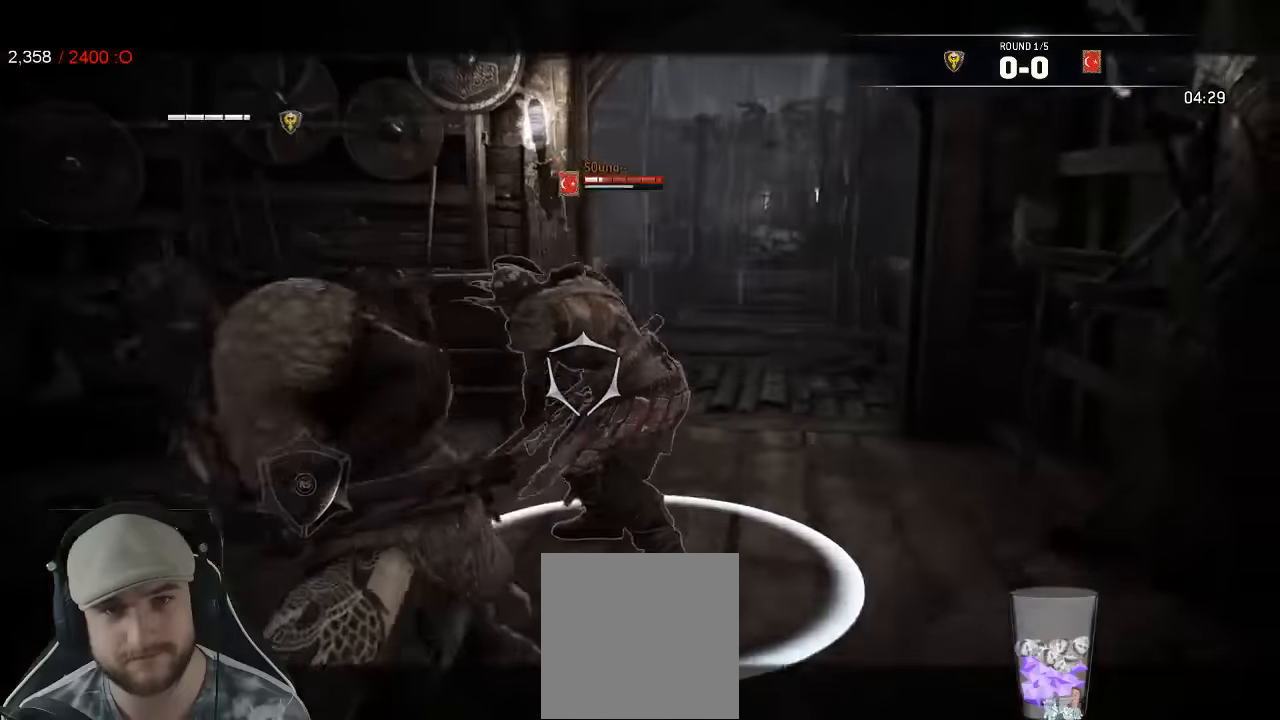
{"buttons": ["L2"], "left_stick": "left", "right_stick": "center", "events": [[66, "left_stick", "down-left"], [383, "left_stick", "left"]]}
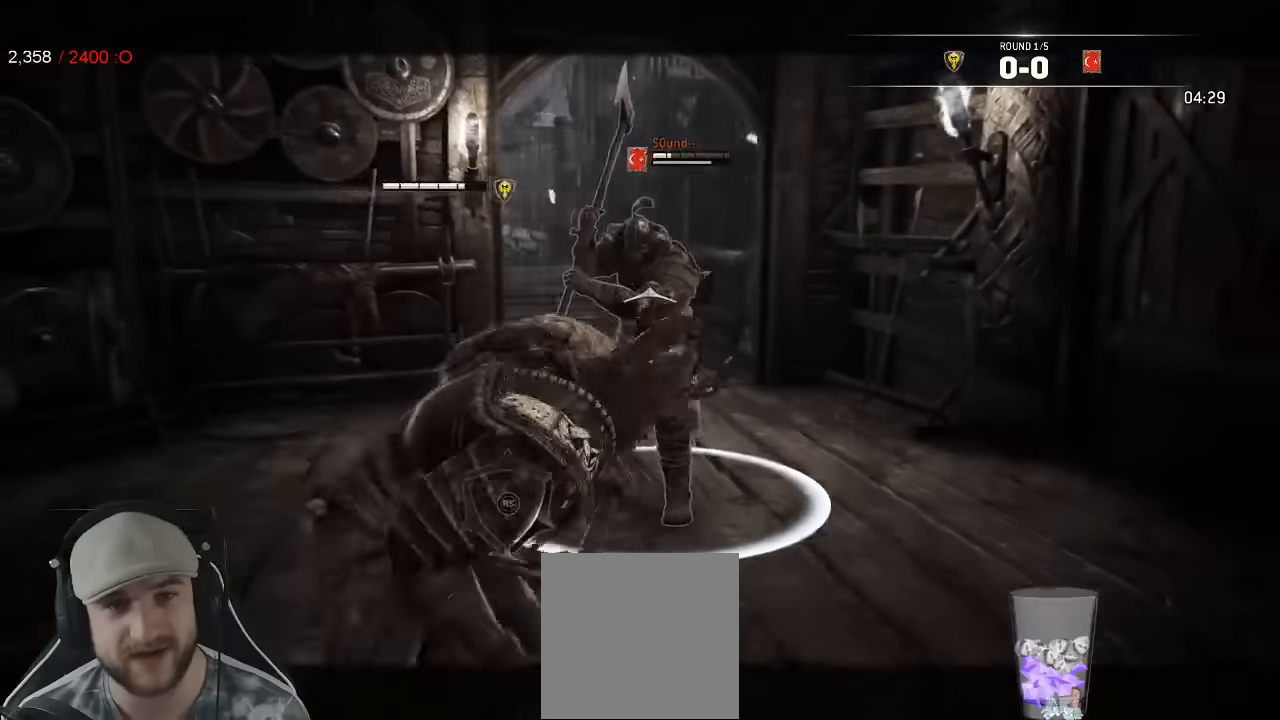
{"buttons": ["L2"], "left_stick": "left", "right_stick": "left", "events": [[66, "right_stick", "left"]]}